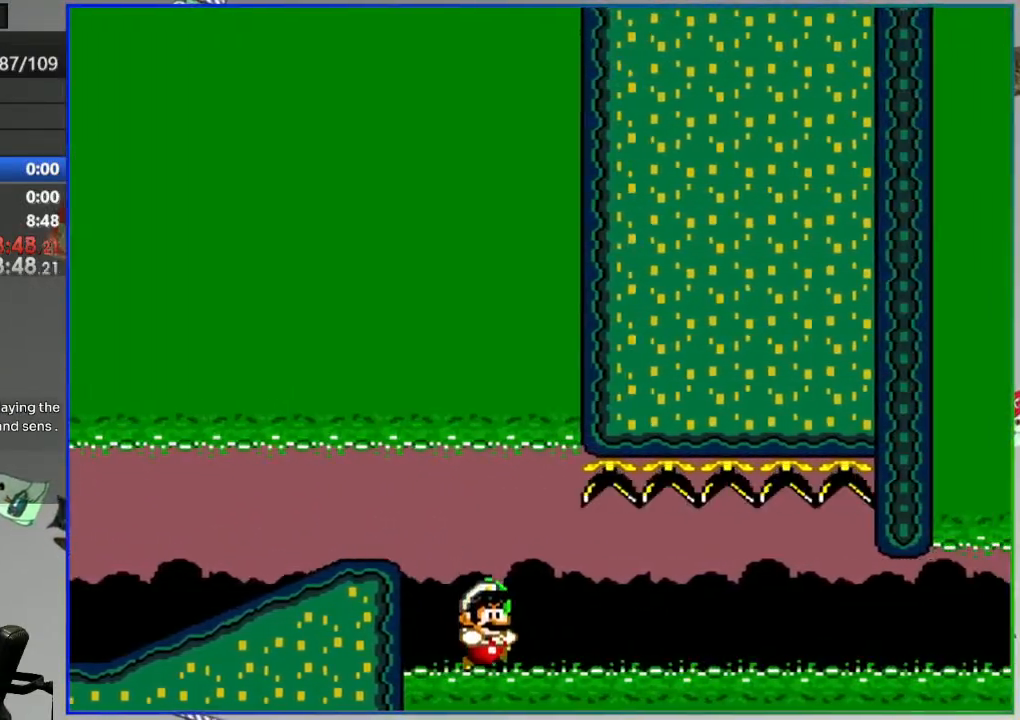
Gameplay with a controller (Nintendo layout); each line is a JSON object with the inputs held at the frame after it. "events" lists button and stick changes between this image and that frame as [ms after this image, input, new state], when the widget could be followed in between. Not read: L3 R3.
{"buttons": ["B"], "events": [[33, "B", "down"], [83, "DPAD_RIGHT", "up"], [100, "B", "up"], [183, "B", "down"], [250, "B", "up"], [300, "L2", "down"], [317, "B", "down"], [400, "B", "up"], [450, "L2", "up"], [483, "B", "down"]]}
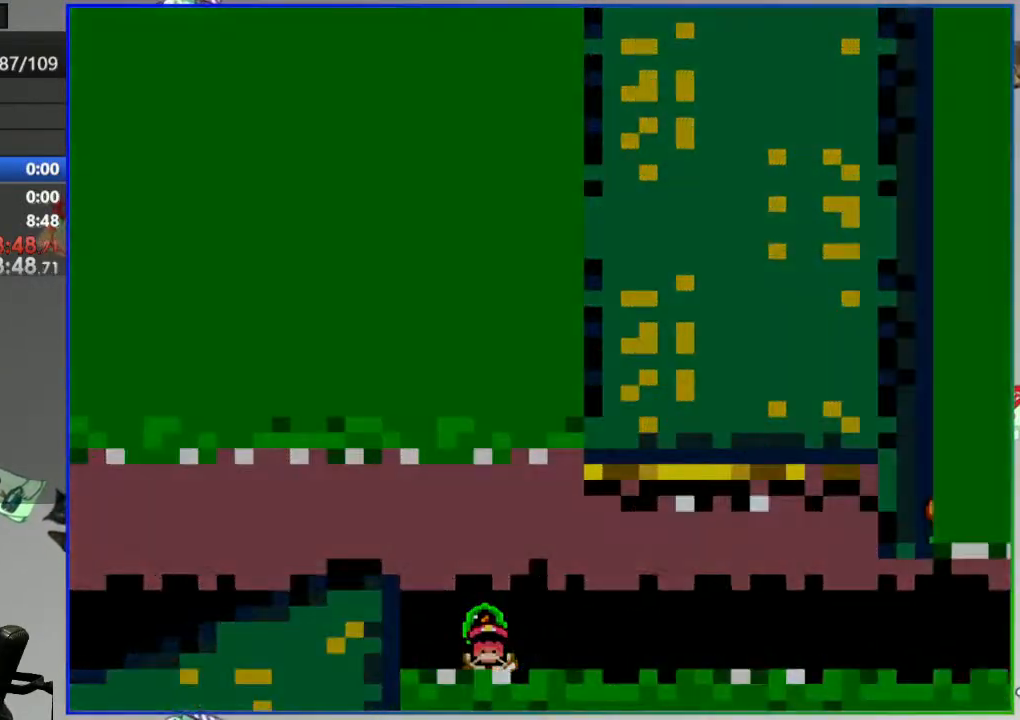
{"buttons": [], "events": [[50, "B", "up"]]}
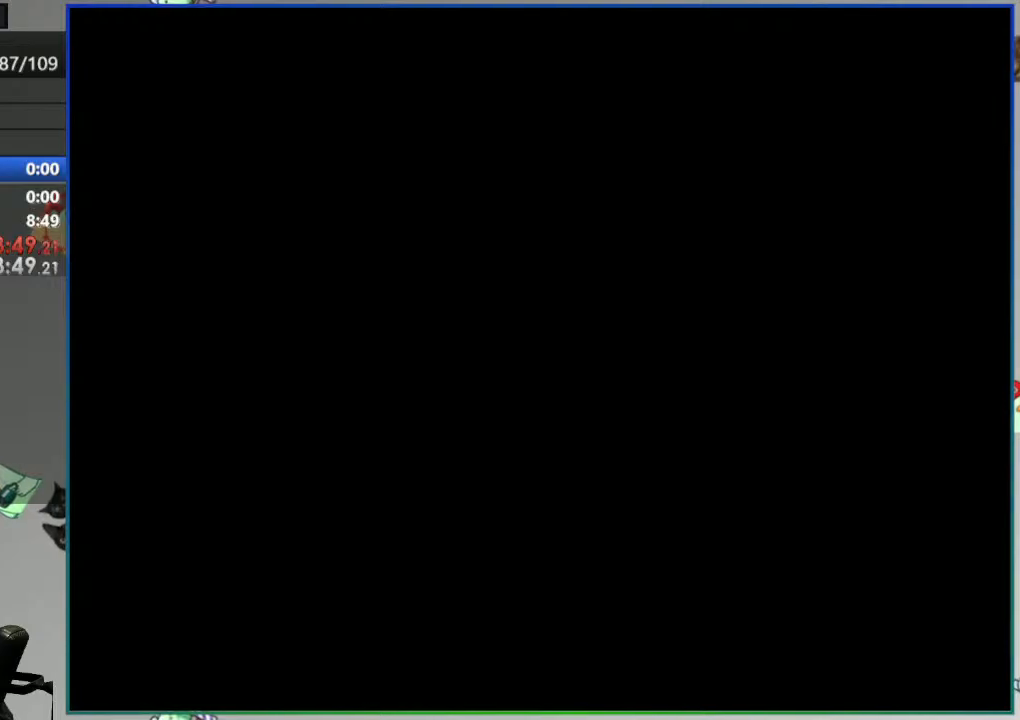
{"buttons": [], "events": []}
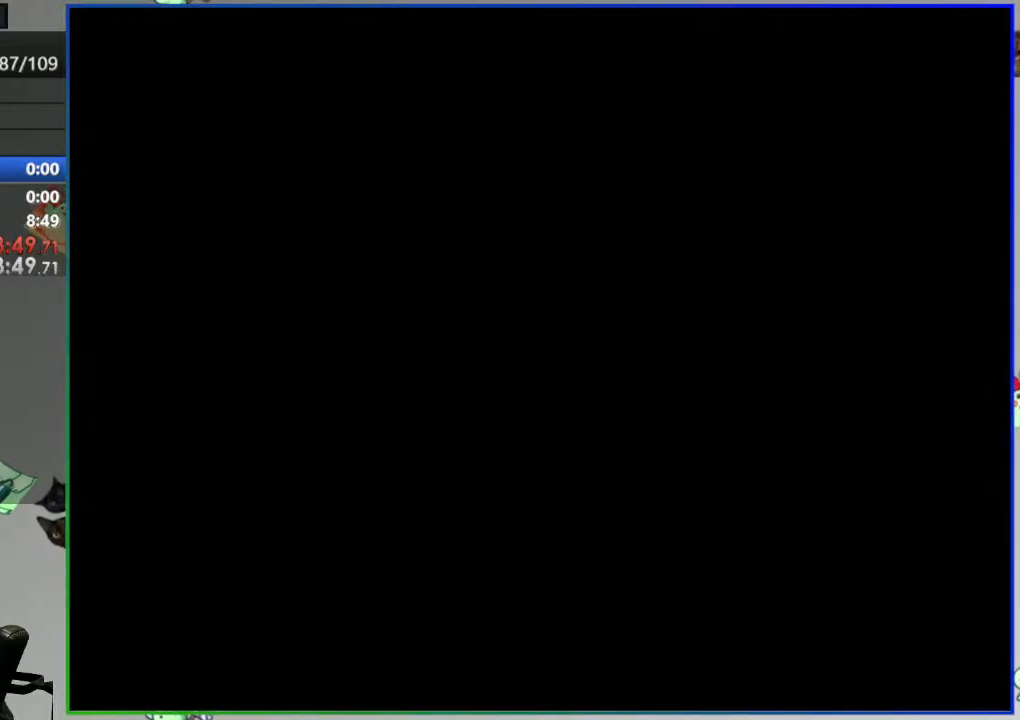
{"buttons": [], "events": []}
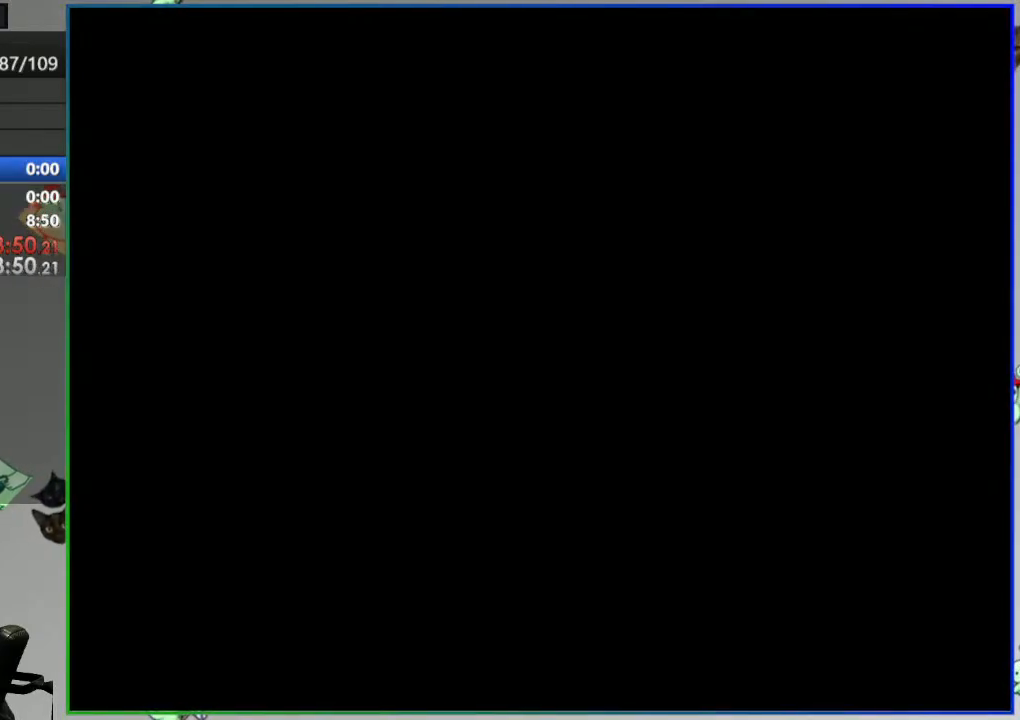
{"buttons": ["Y"], "events": [[267, "Y", "down"]]}
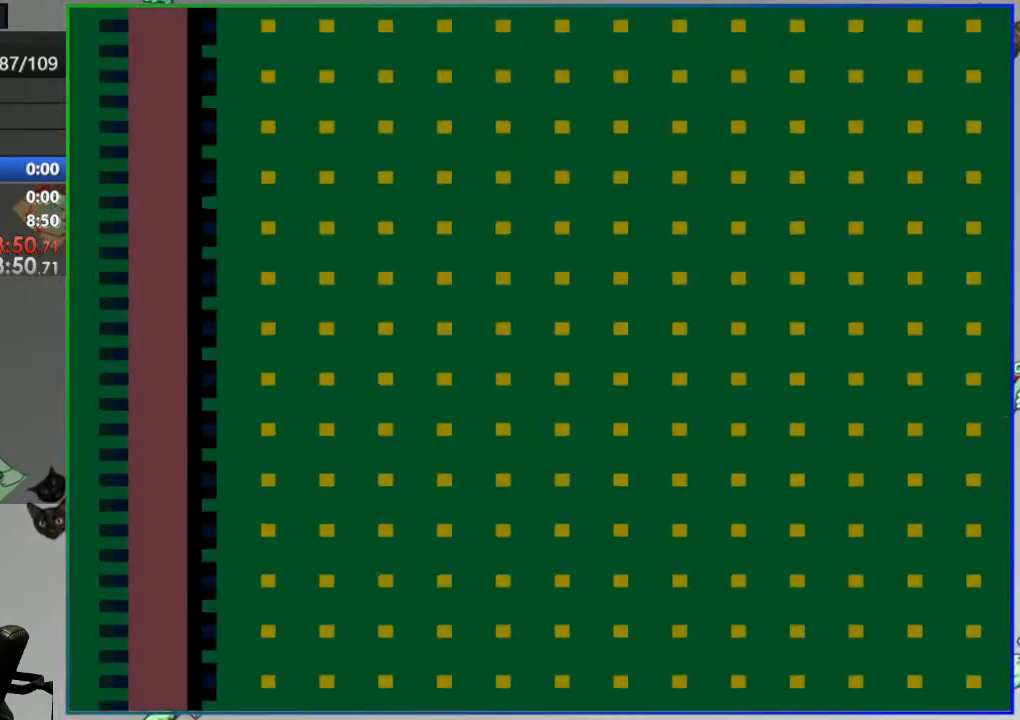
{"buttons": ["Y"], "events": []}
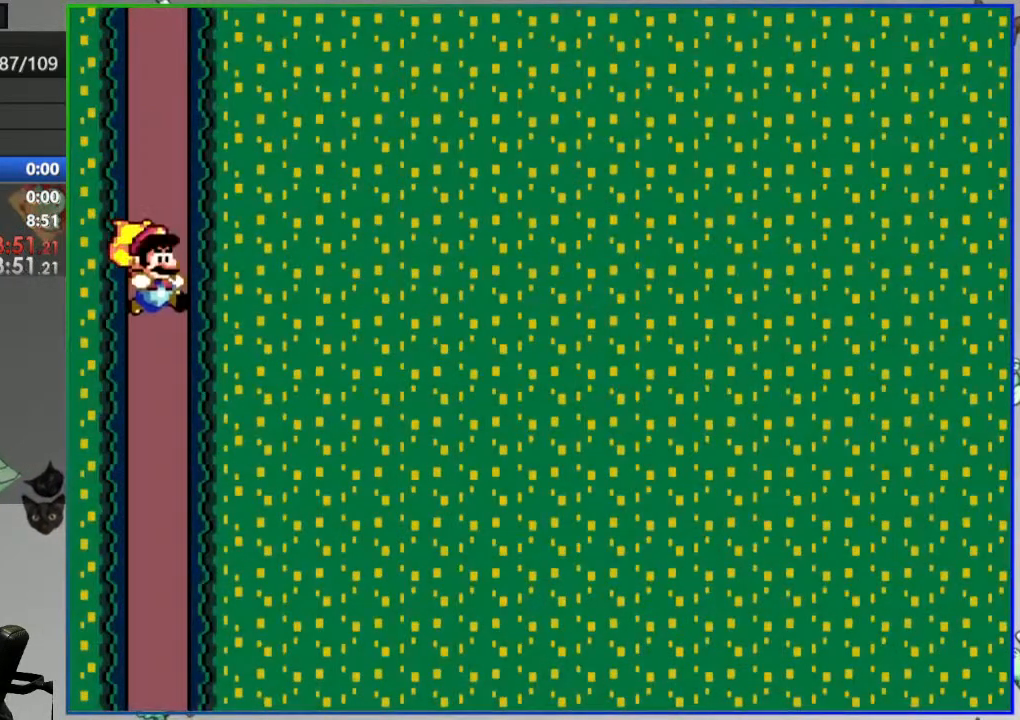
{"buttons": ["Y"], "events": []}
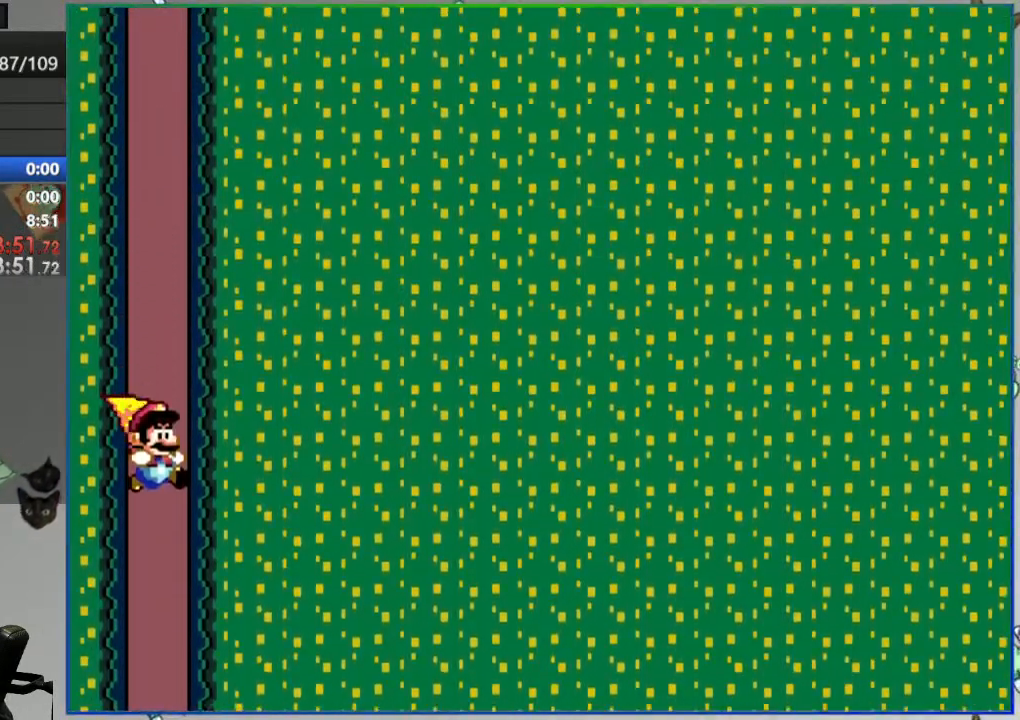
{"buttons": ["Y"], "events": [[83, "DPAD_LEFT", "down"], [450, "DPAD_LEFT", "up"]]}
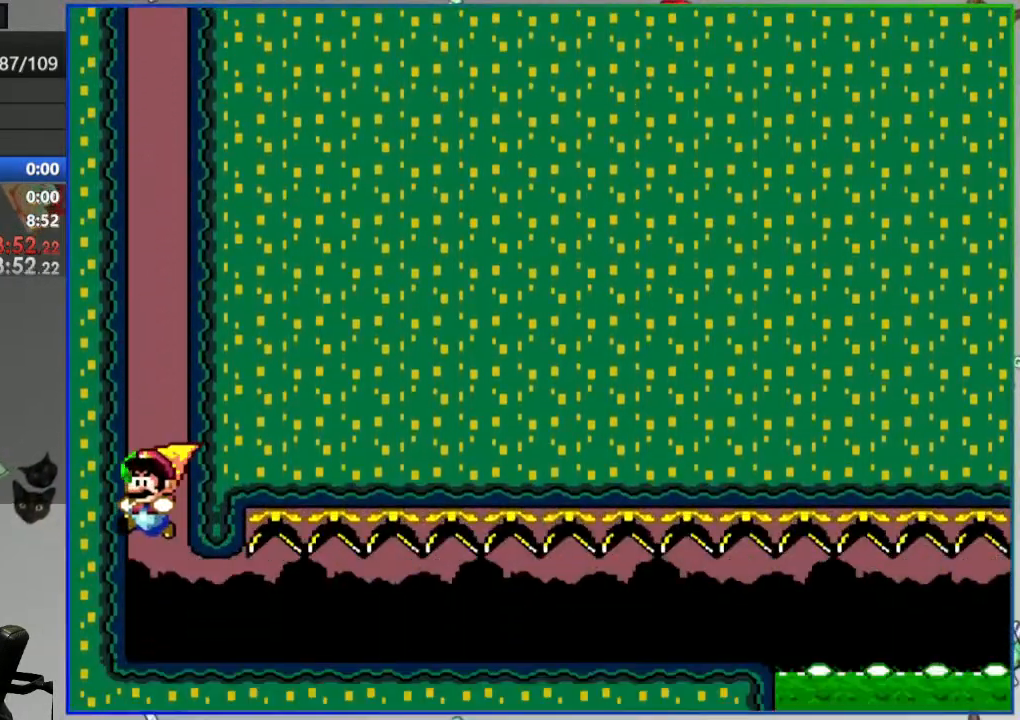
{"buttons": ["Y", "DPAD_RIGHT"], "events": [[33, "DPAD_RIGHT", "down"]]}
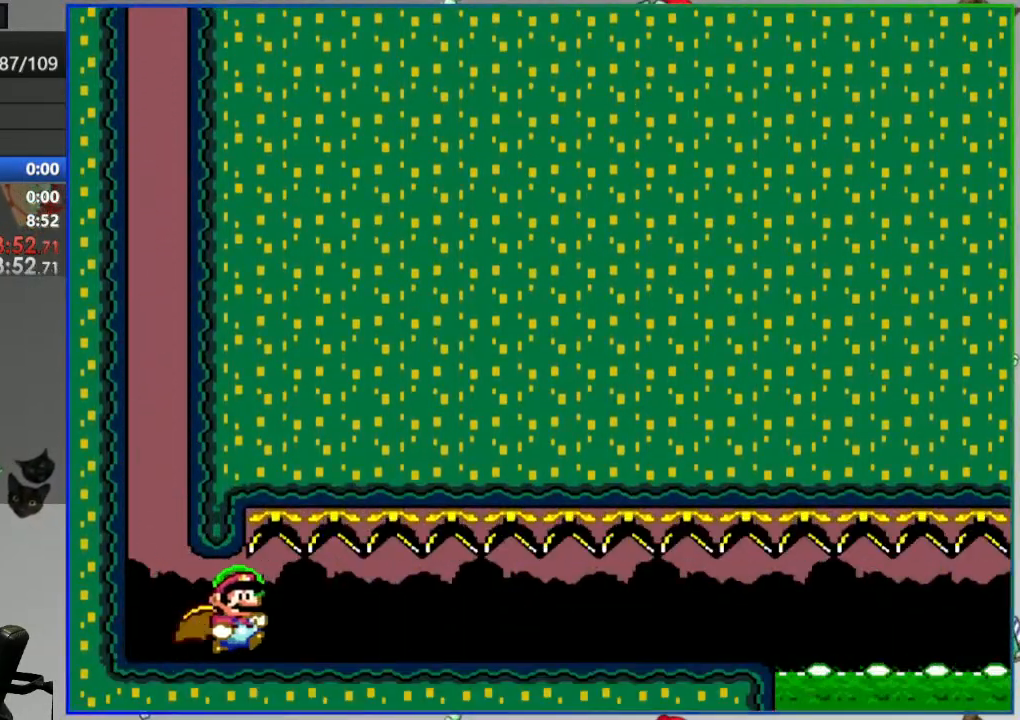
{"buttons": ["Y", "DPAD_RIGHT"], "events": []}
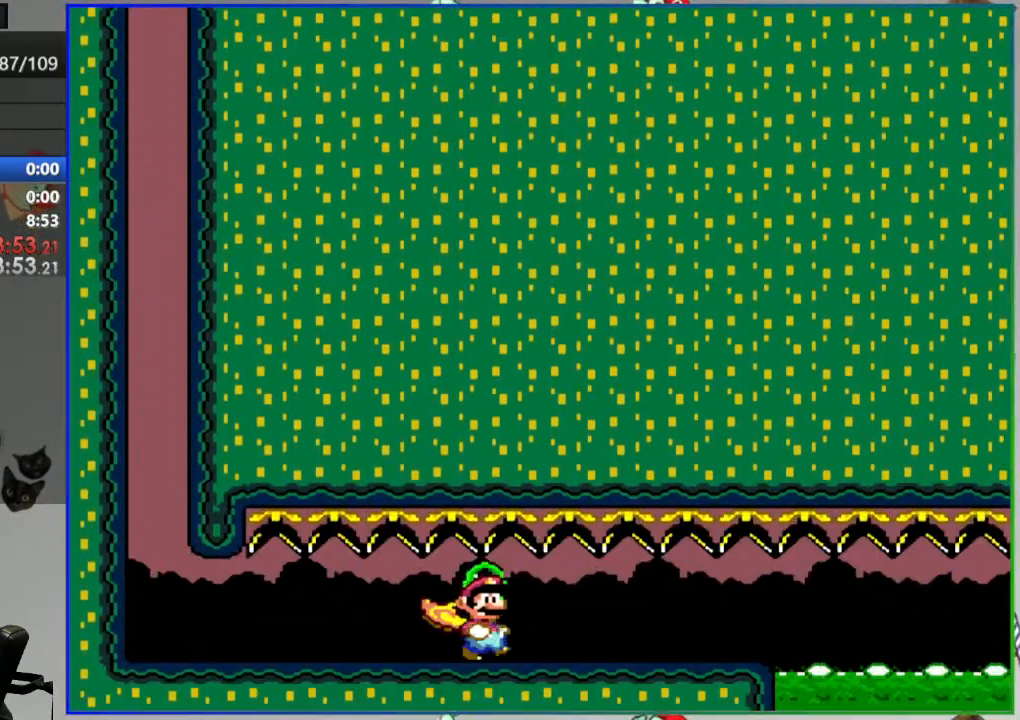
{"buttons": ["A", "Y", "DPAD_RIGHT"], "events": [[400, "A", "down"]]}
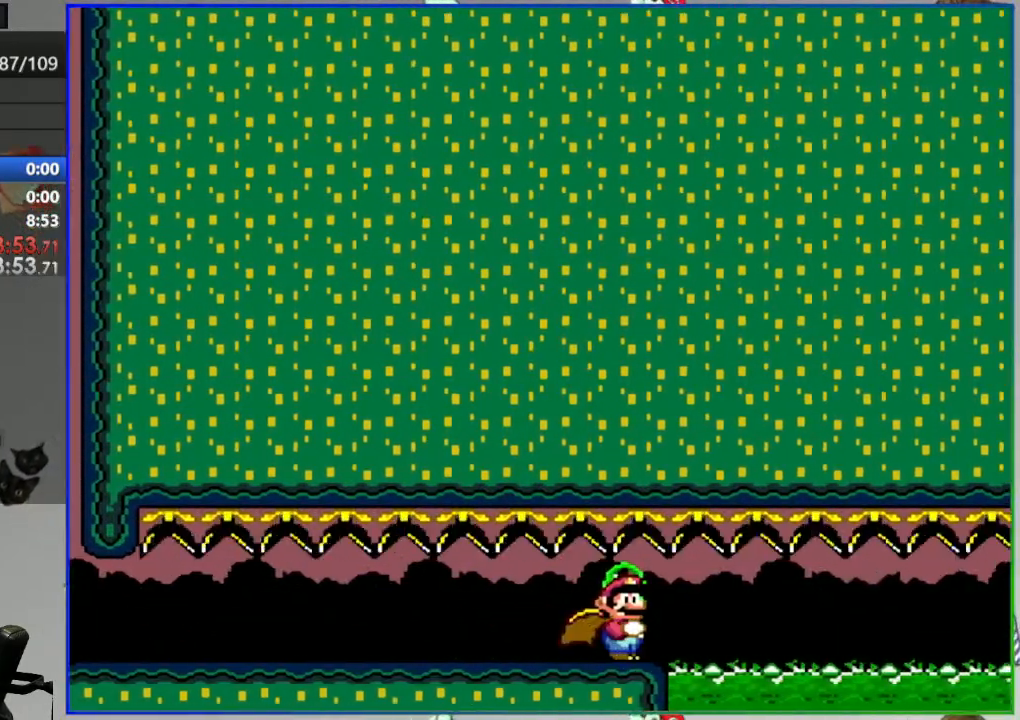
{"buttons": ["A", "Y", "DPAD_RIGHT"], "events": []}
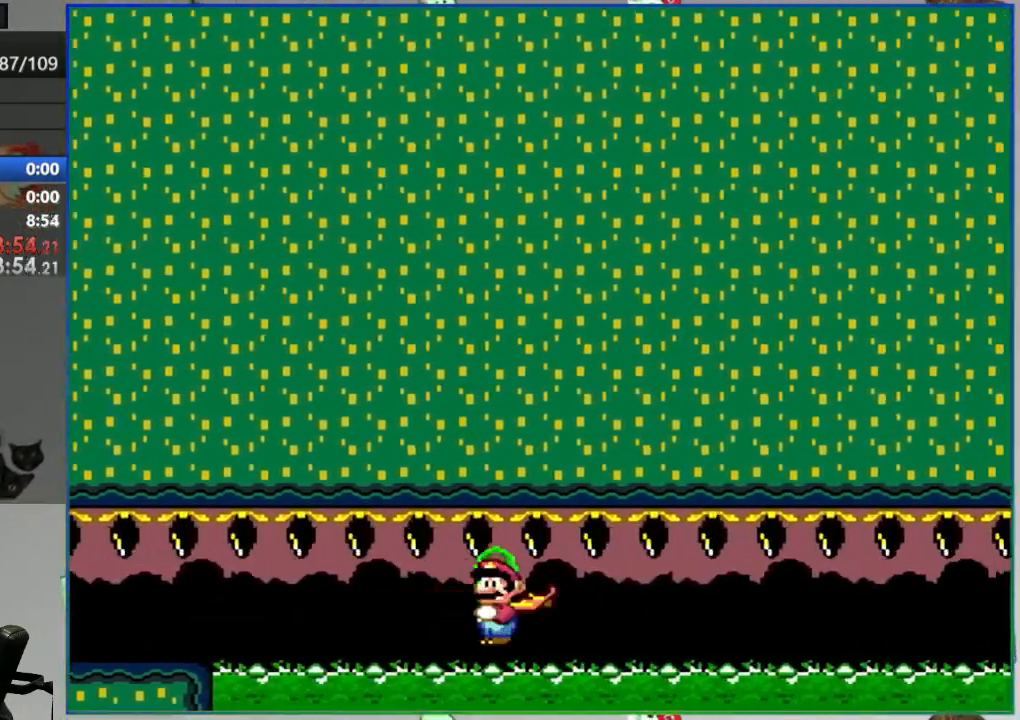
{"buttons": ["A", "Y", "DPAD_RIGHT"], "events": []}
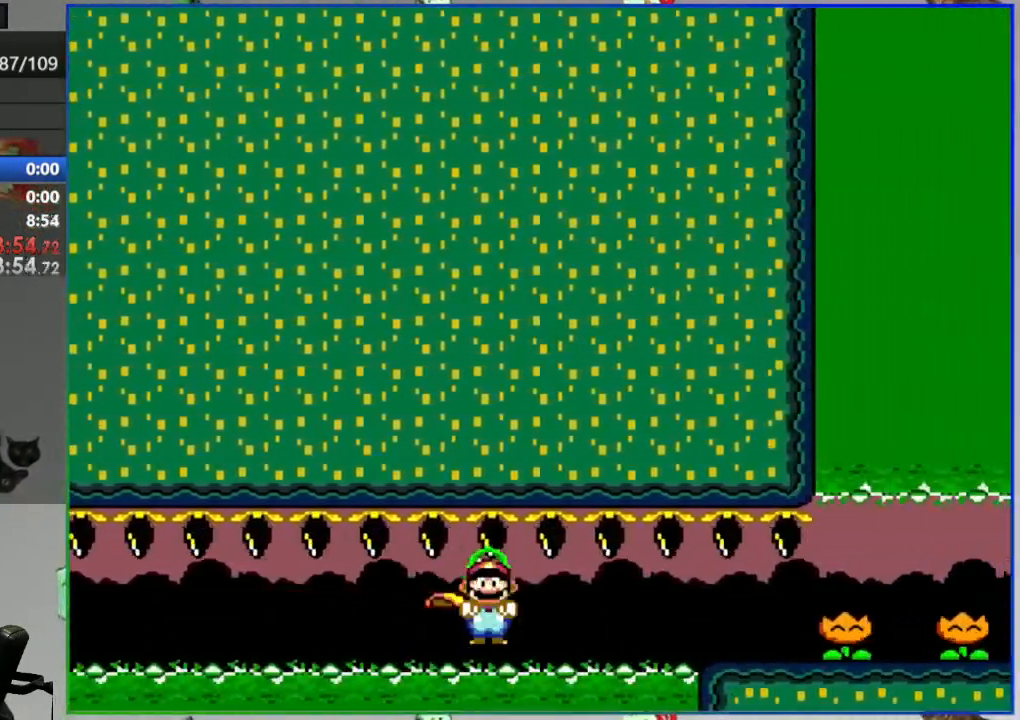
{"buttons": ["DPAD_RIGHT"], "events": [[150, "A", "up"], [150, "DPAD_RIGHT", "up"], [150, "Y", "up"], [167, "DPAD_LEFT", "down"], [267, "Y", "down"], [283, "DPAD_LEFT", "up"], [317, "DPAD_RIGHT", "down"], [333, "Y", "up"], [417, "Y", "down"], [467, "Y", "up"]]}
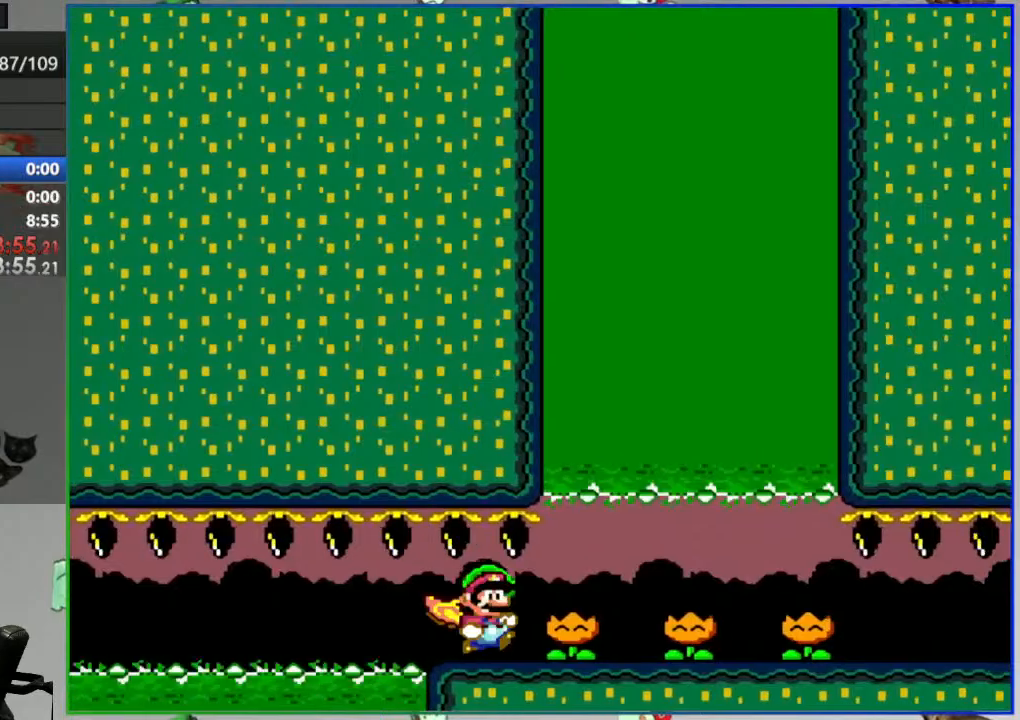
{"buttons": ["Y", "DPAD_RIGHT"], "events": [[67, "Y", "down"], [117, "Y", "up"], [200, "Y", "down"], [267, "Y", "up"], [367, "Y", "down"], [433, "Y", "up"], [500, "Y", "down"]]}
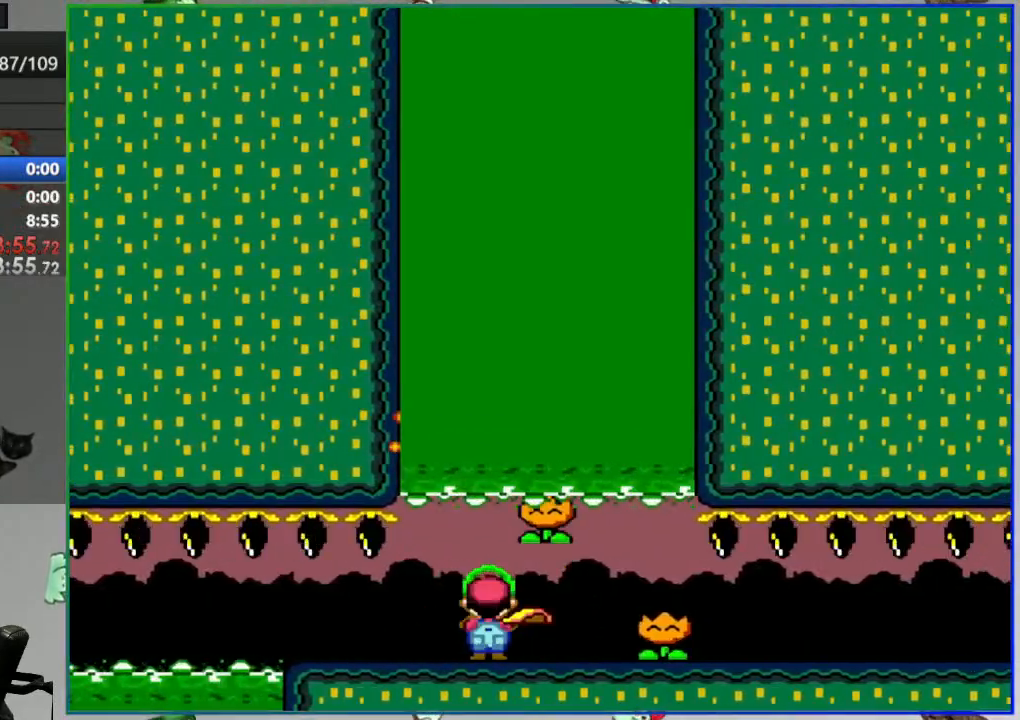
{"buttons": ["Y", "DPAD_RIGHT"], "events": []}
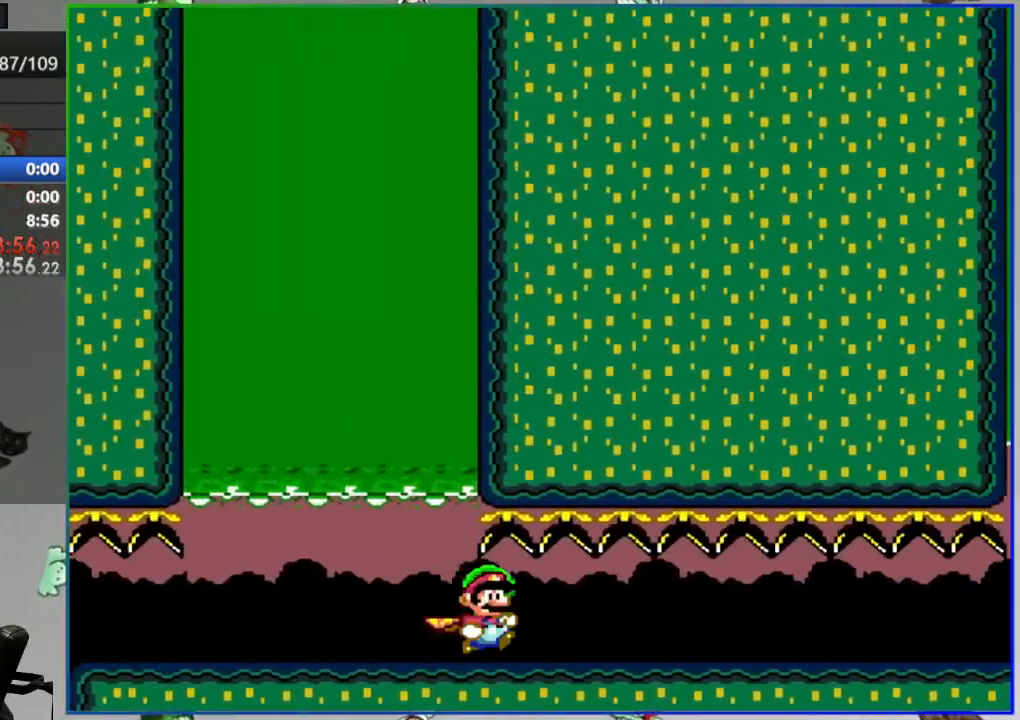
{"buttons": ["Y", "DPAD_RIGHT"], "events": [[367, "B", "down"], [467, "B", "up"]]}
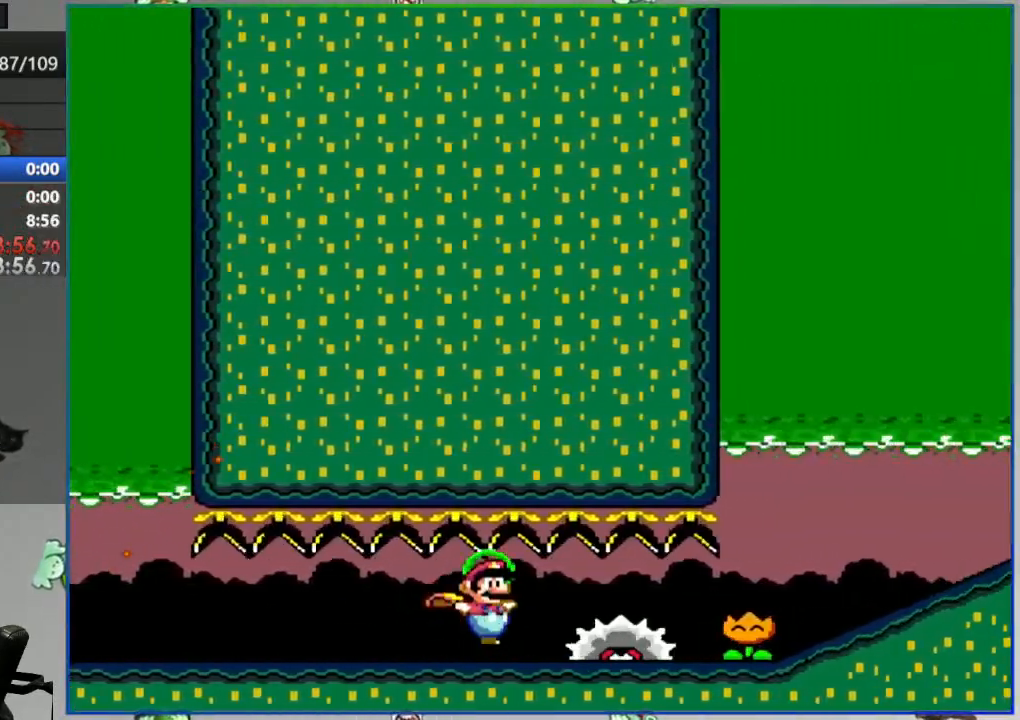
{"buttons": ["Y", "DPAD_RIGHT"], "events": [[83, "Y", "up"], [183, "Y", "down"], [233, "Y", "up"], [317, "Y", "down"]]}
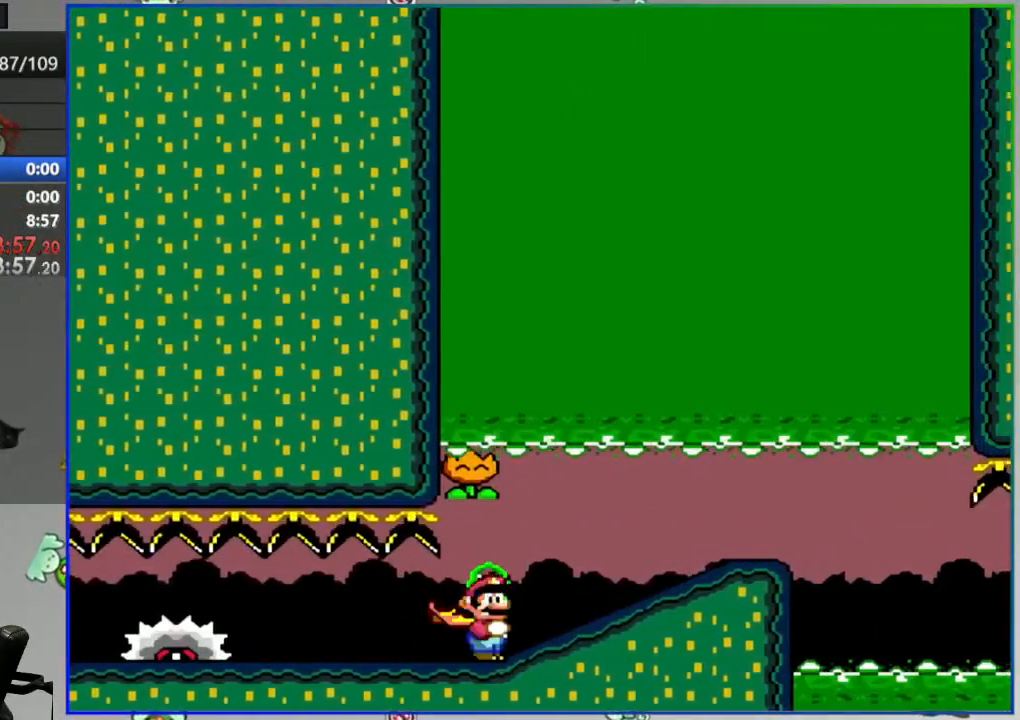
{"buttons": ["Y", "DPAD_RIGHT"], "events": []}
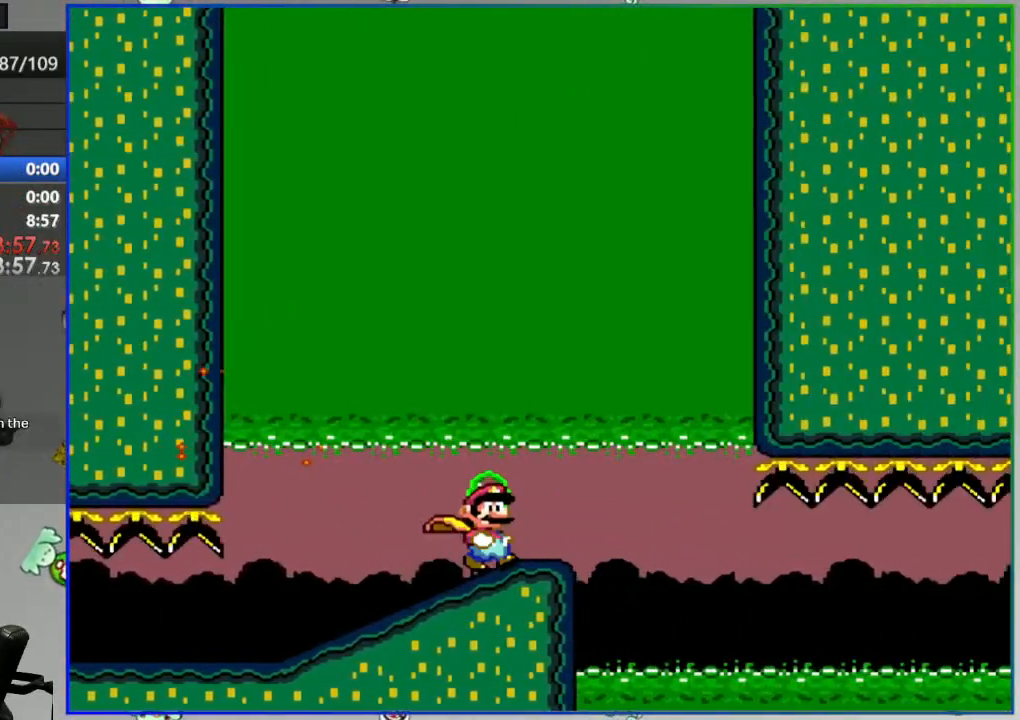
{"buttons": ["Y", "DPAD_LEFT"], "events": [[50, "B", "down"], [200, "B", "up"], [367, "DPAD_RIGHT", "up"], [433, "DPAD_LEFT", "down"]]}
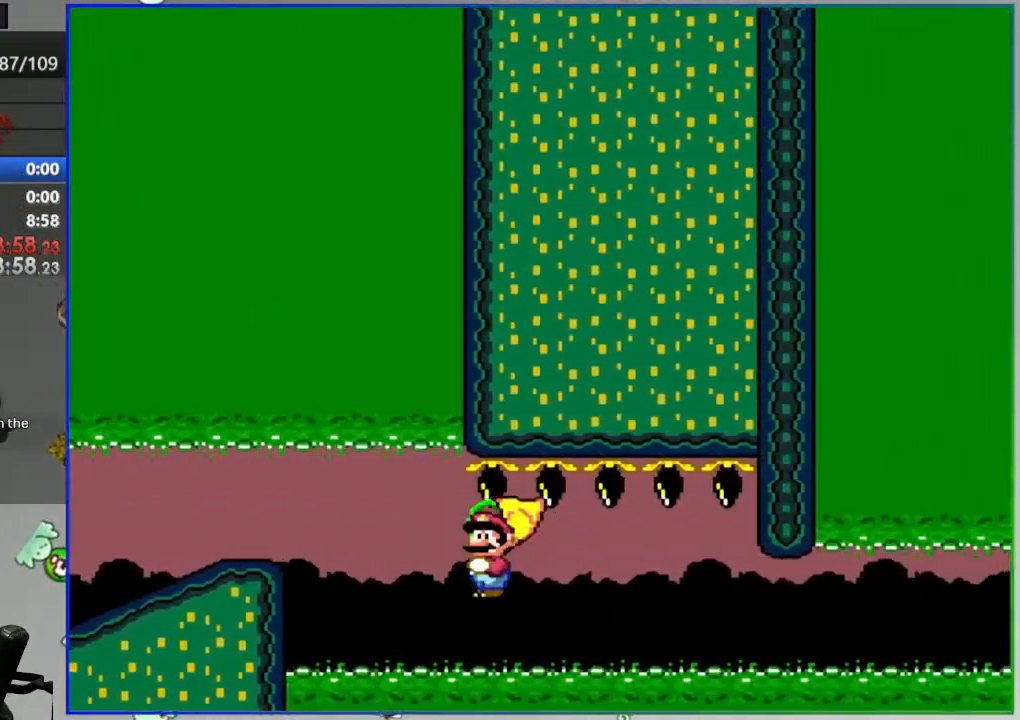
{"buttons": [], "events": [[133, "DPAD_LEFT", "up"], [417, "Y", "up"]]}
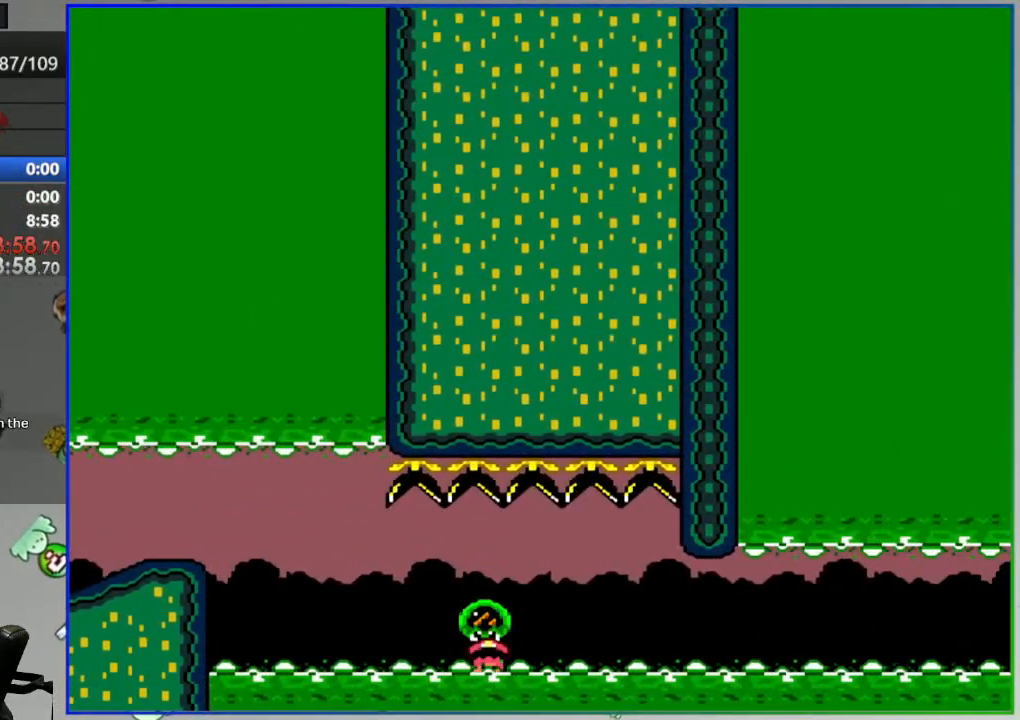
{"buttons": [], "events": [[50, "L2", "down"], [133, "A", "down"], [217, "A", "up"], [217, "L2", "up"], [300, "A", "down"], [350, "A", "up"]]}
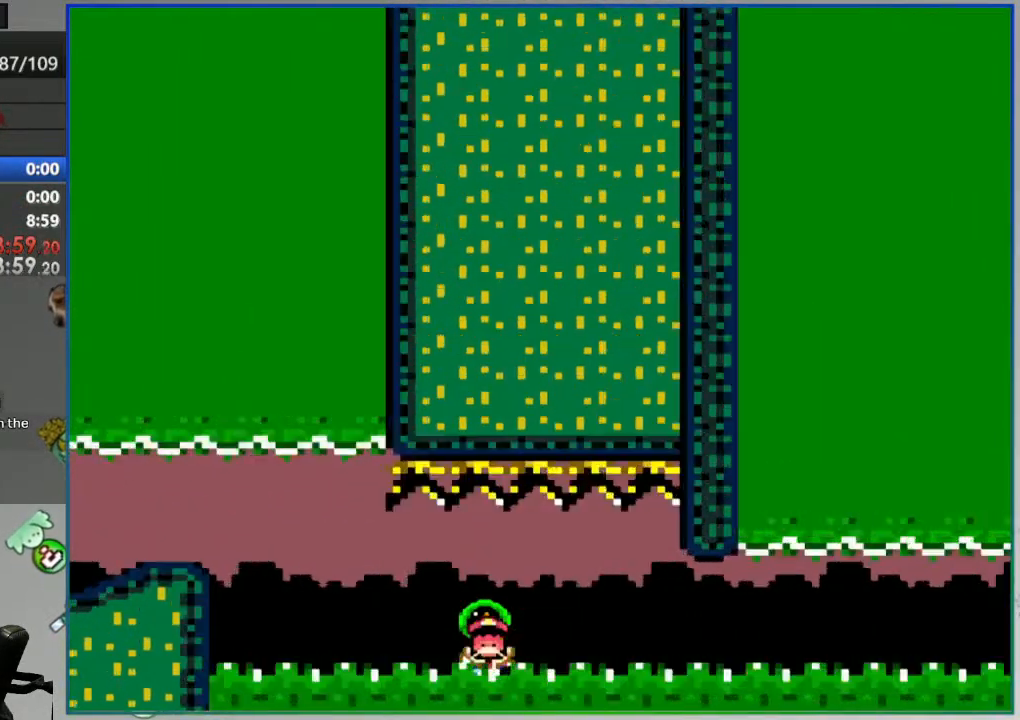
{"buttons": [], "events": []}
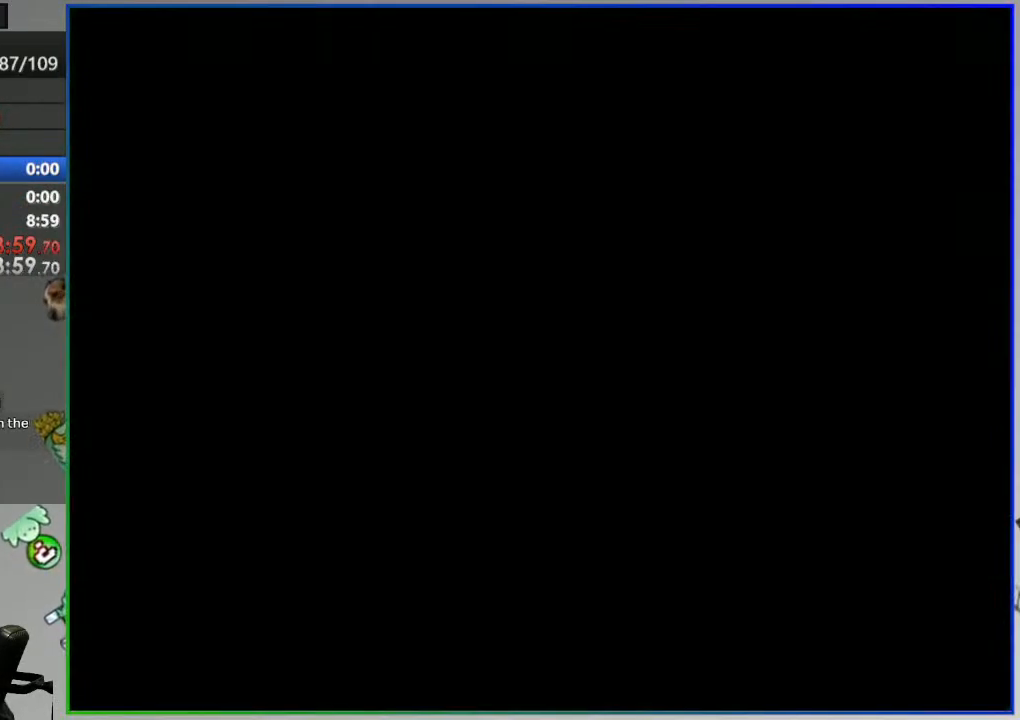
{"buttons": [], "events": []}
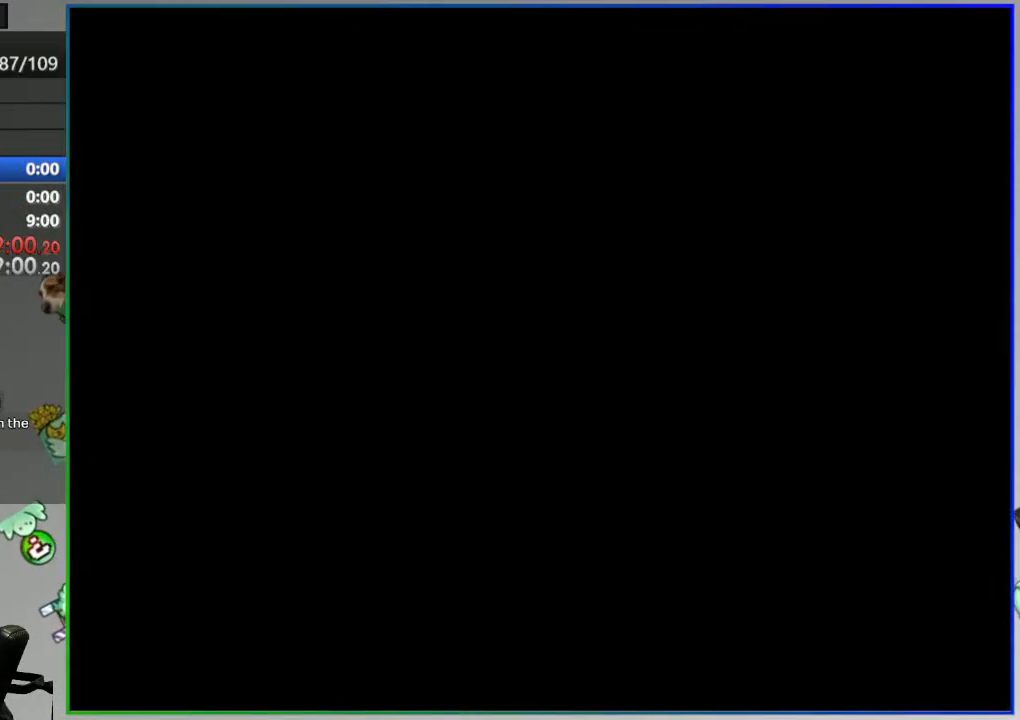
{"buttons": ["Y"], "events": [[150, "Y", "down"]]}
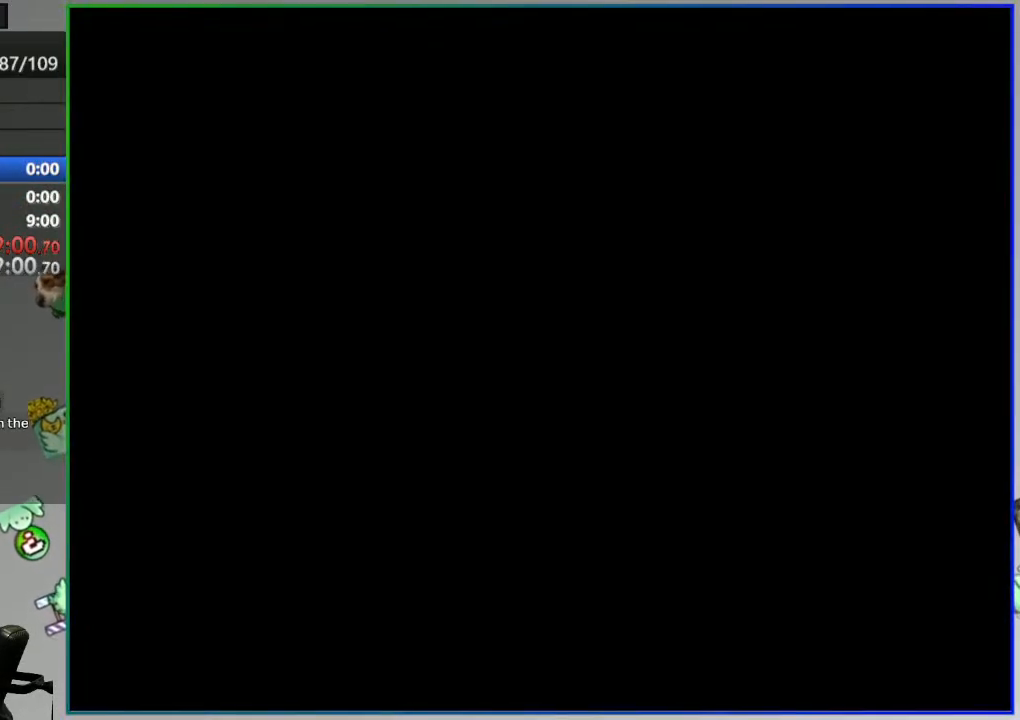
{"buttons": ["Y"], "events": []}